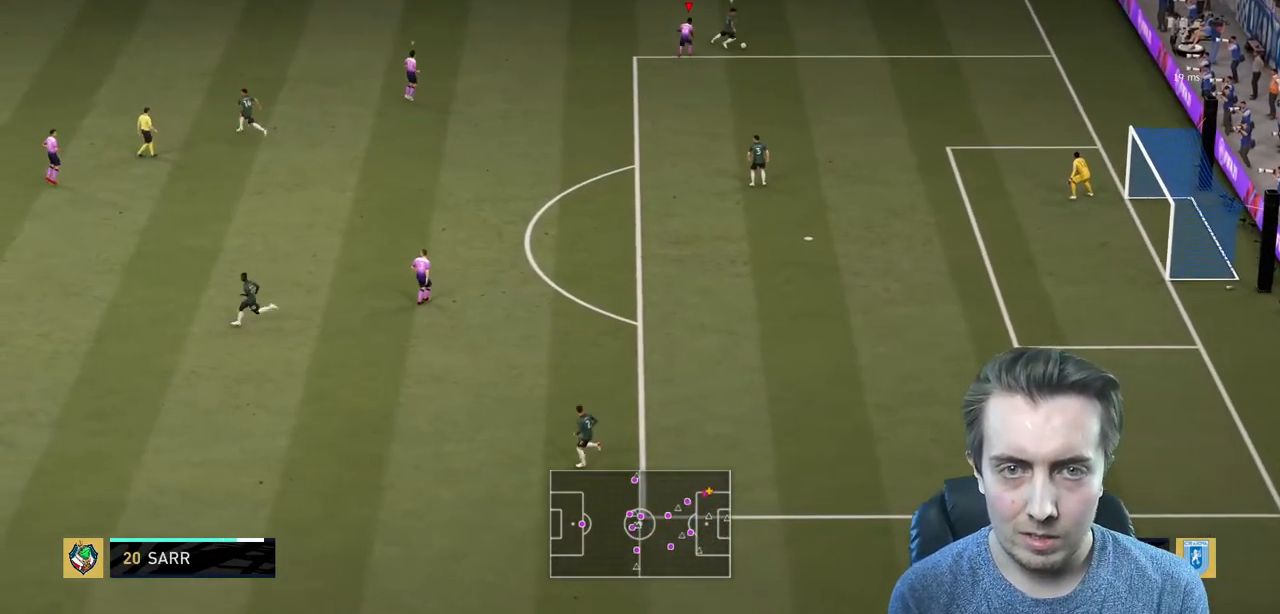
Gameplay with a controller (Xbox layout); each line is a JSON object with the inputs held at the frame after it. "events" lists button and stick changes between this image and that frame as [ms after this image, input, new state], when the widget could be followed in between. Not read: L3.
{"buttons": ["L2", "R2"], "left_stick": "down-right", "right_stick": "center", "events": [[200, "left_stick", "right"], [333, "left_stick", "down-right"]]}
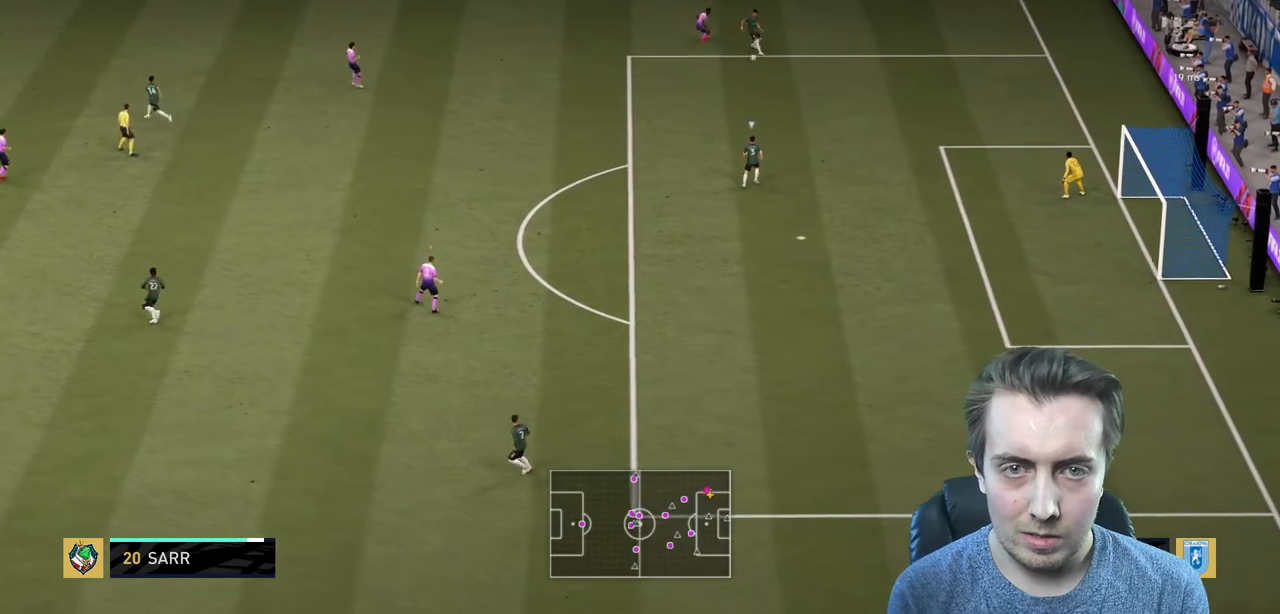
{"buttons": ["R2"], "left_stick": "down-left", "right_stick": "center"}
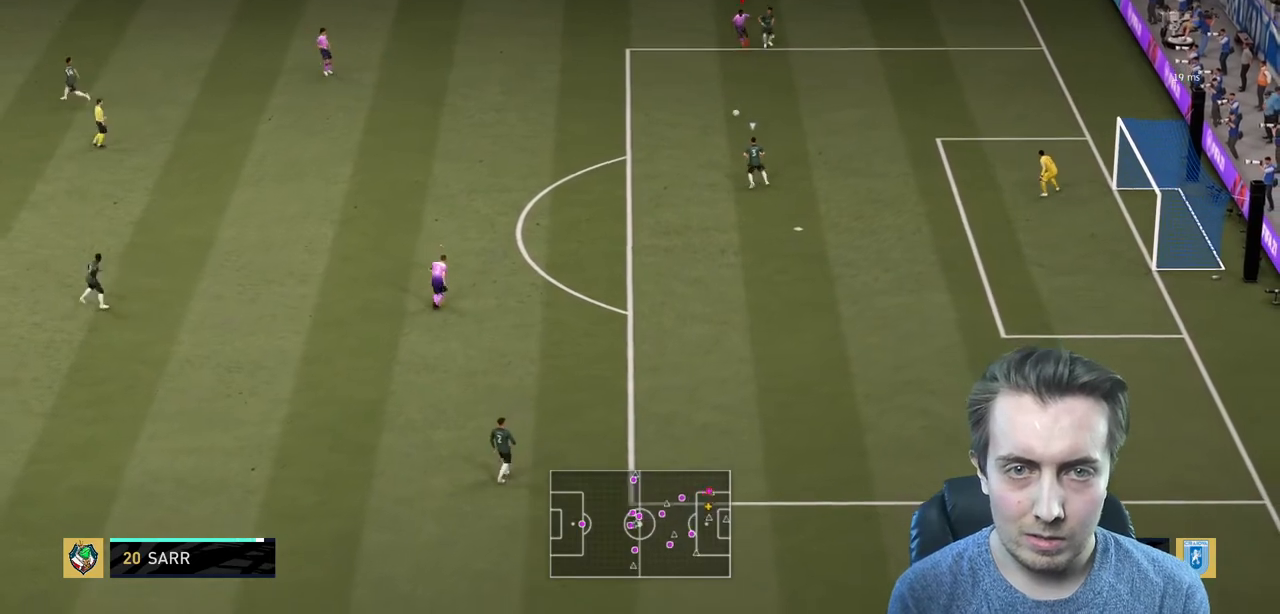
{"buttons": ["R2"], "left_stick": "up-right", "right_stick": "center", "events": [[133, "left_stick", "left"], [200, "L1", "down"], [266, "left_stick", "up"], [333, "L1", "up"], [433, "left_stick", "up-right"]]}
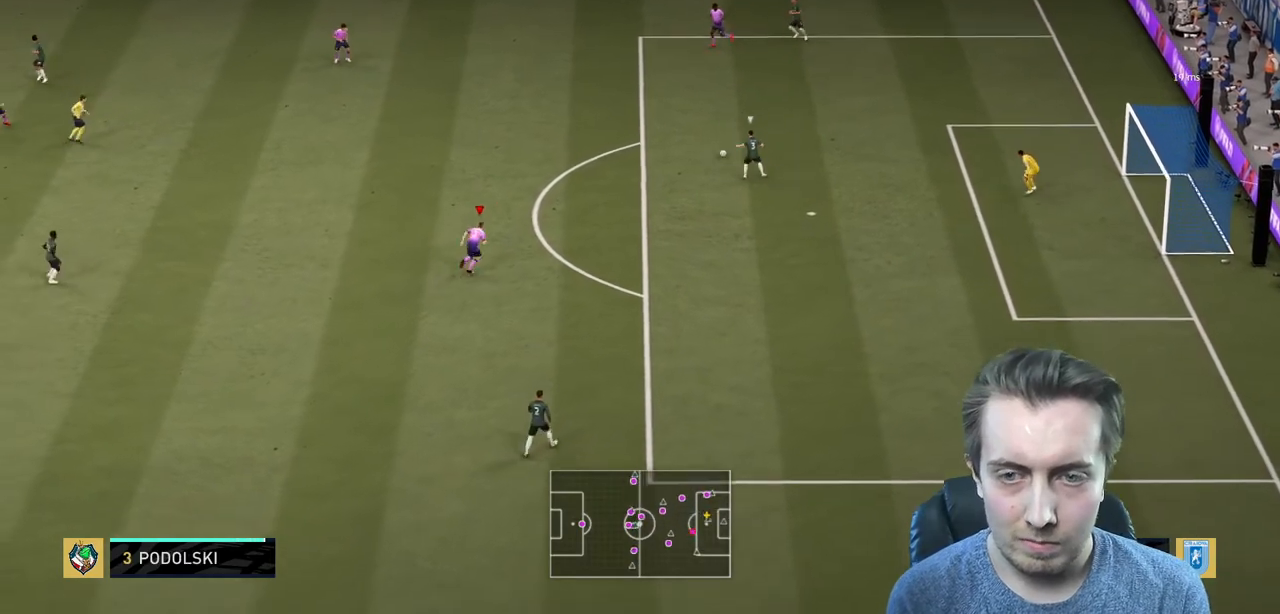
{"buttons": ["L2", "R2"], "left_stick": "up-right", "right_stick": "center", "events": [[267, "L2", "down"]]}
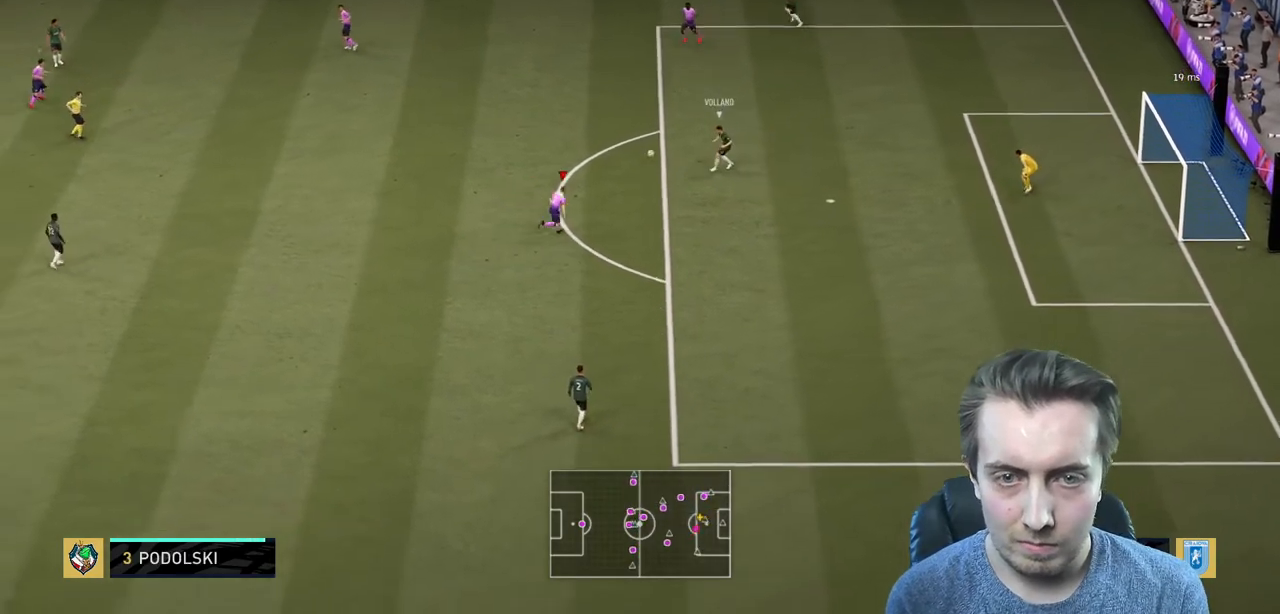
{"buttons": ["R2"], "left_stick": "down-right", "right_stick": "center", "events": [[100, "left_stick", "up"], [433, "L2", "up"], [467, "left_stick", "down-right"]]}
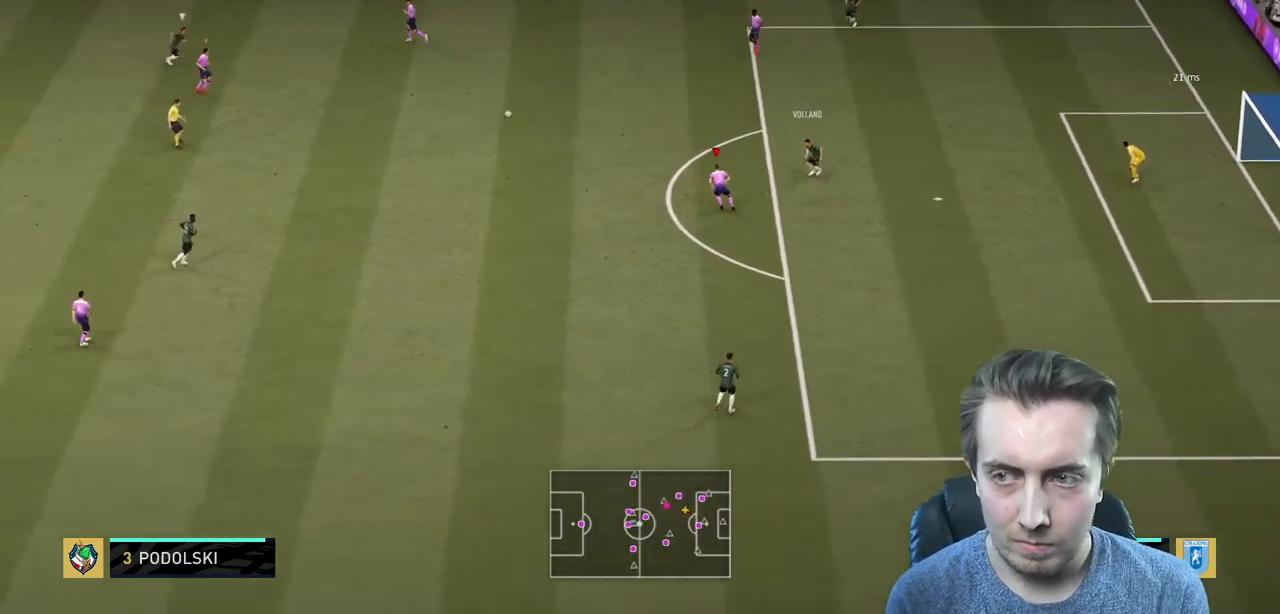
{"buttons": ["A", "R2"], "left_stick": "right", "right_stick": "center", "events": [[67, "left_stick", "right"], [400, "A", "down"]]}
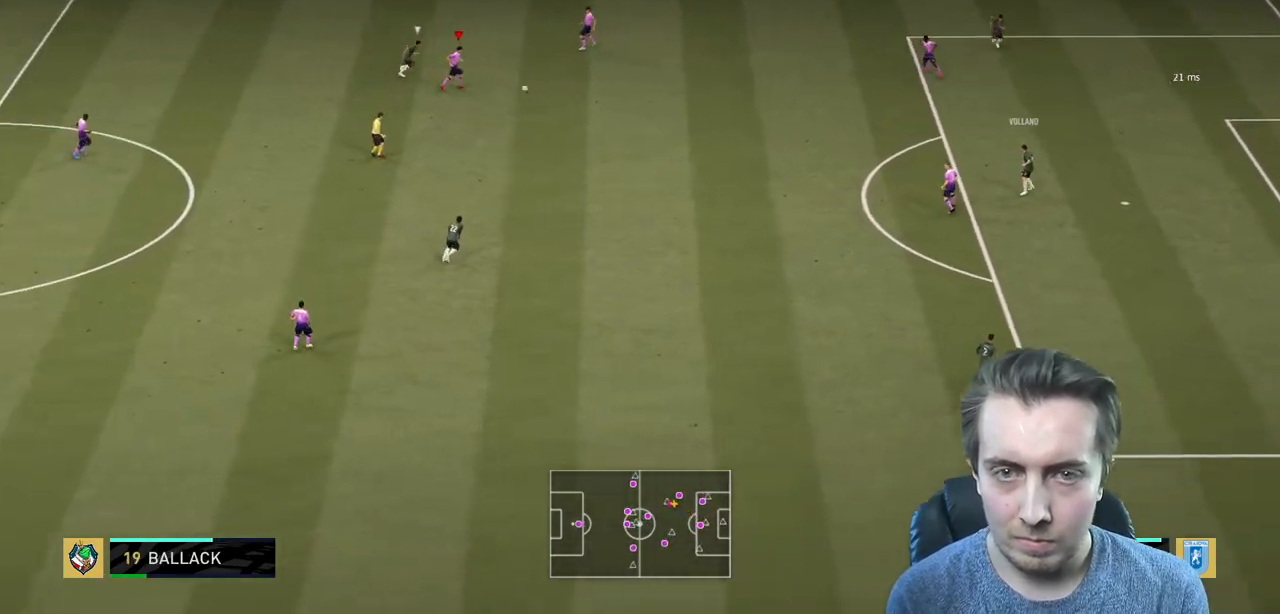
{"buttons": [], "left_stick": "center", "right_stick": "center", "events": [[33, "A", "up"], [300, "left_stick", "center"], [433, "R2", "up"]]}
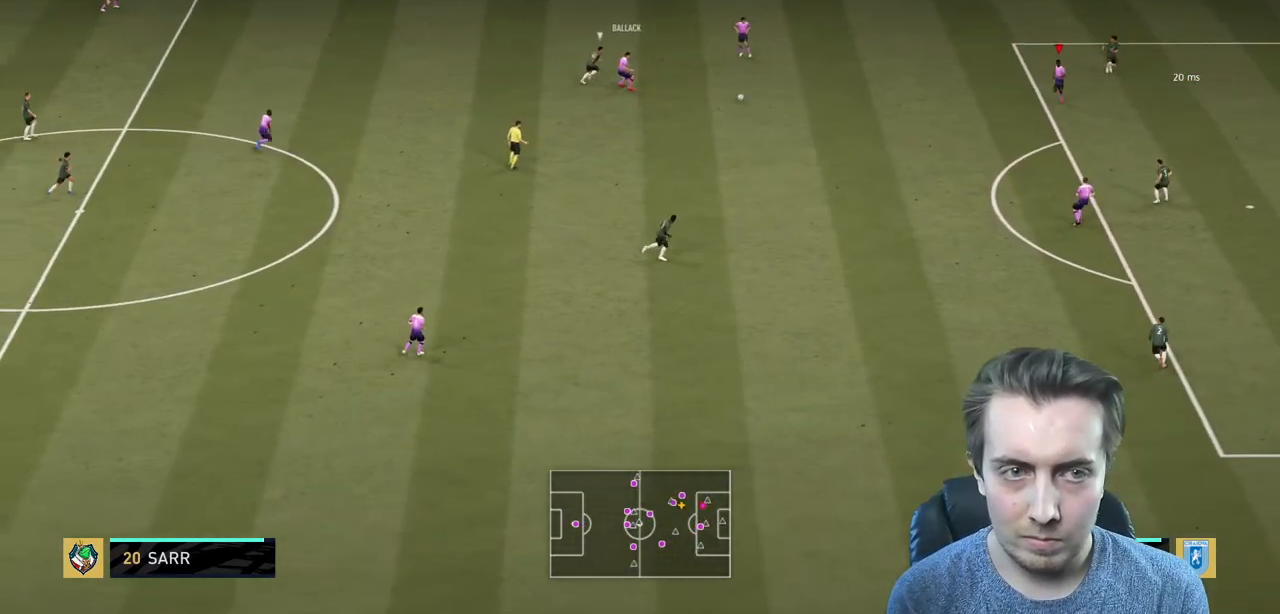
{"buttons": [], "left_stick": "down", "right_stick": "center", "events": [[33, "left_stick", "down-left"], [234, "left_stick", "down"]]}
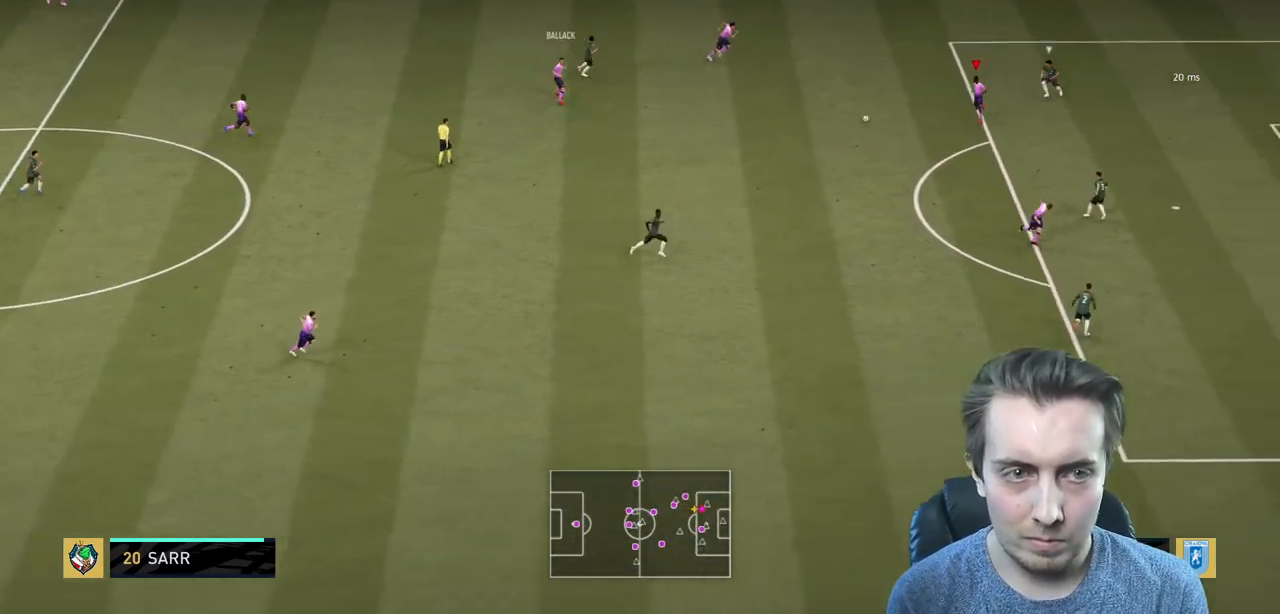
{"buttons": [], "left_stick": "down", "right_stick": "center", "events": []}
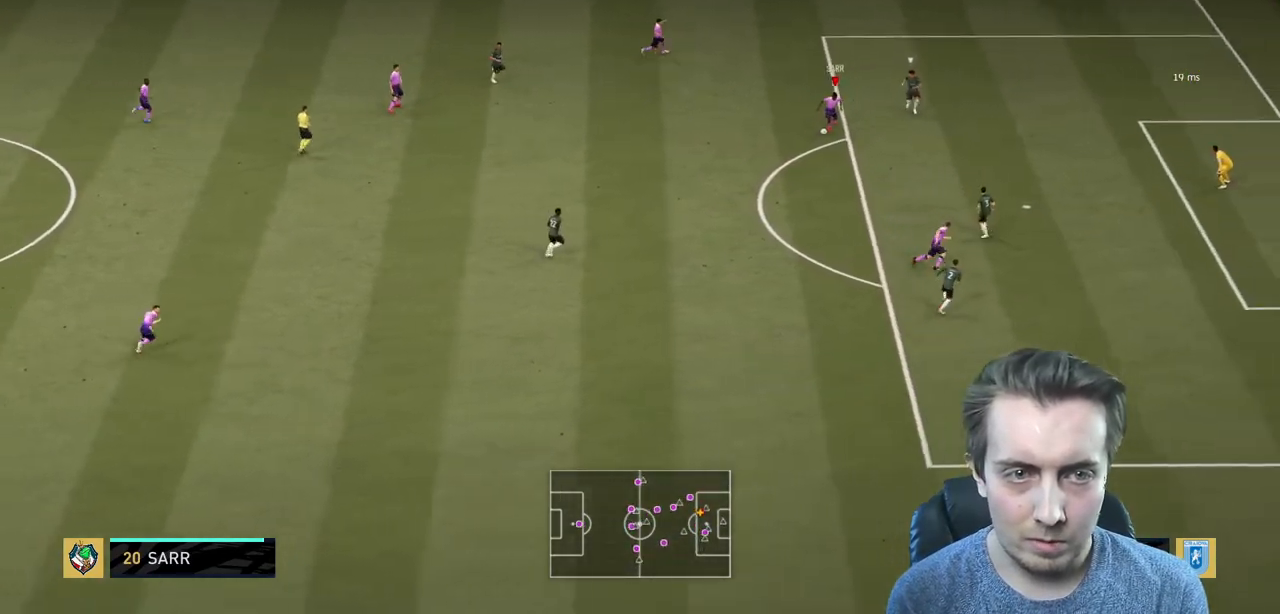
{"buttons": [], "left_stick": "down", "right_stick": "center", "events": [[234, "R1", "down"], [300, "R1", "up"]]}
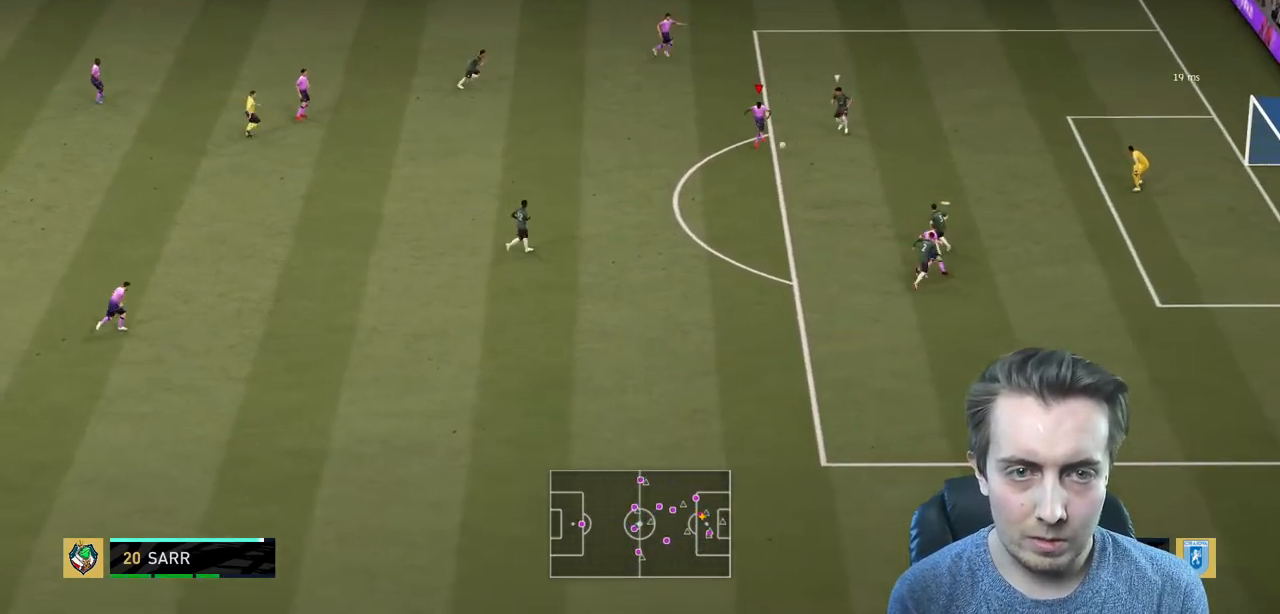
{"buttons": [], "left_stick": "down-right", "right_stick": "center", "events": [[166, "left_stick", "center"], [433, "left_stick", "down-right"]]}
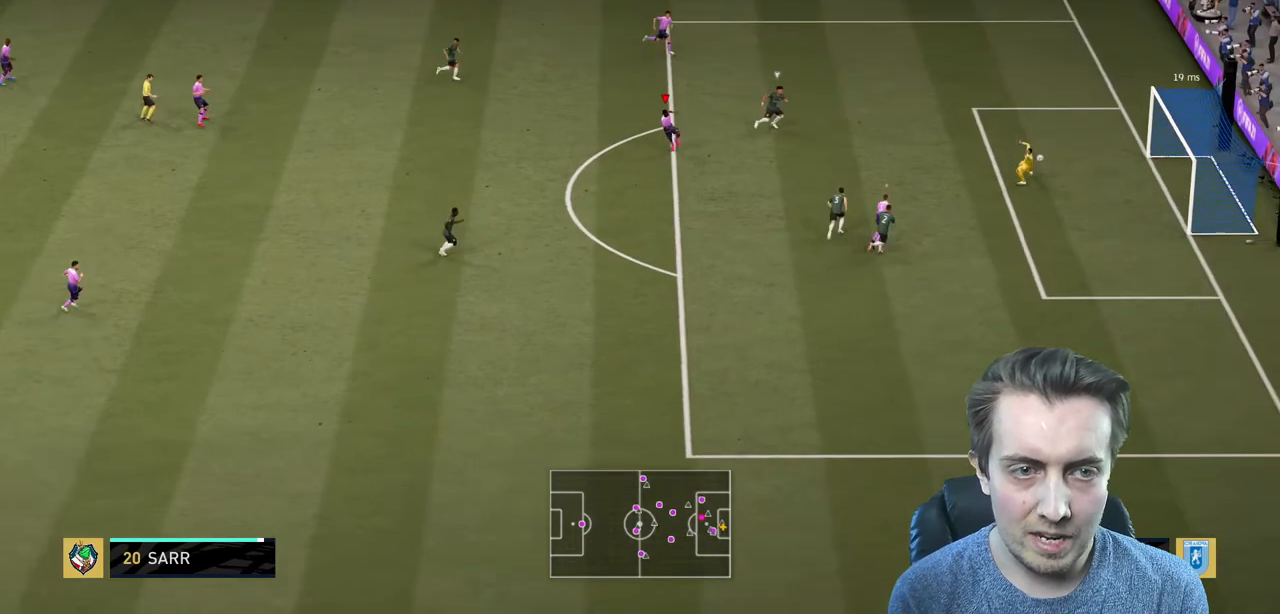
{"buttons": [], "left_stick": "down-right", "right_stick": "center", "events": []}
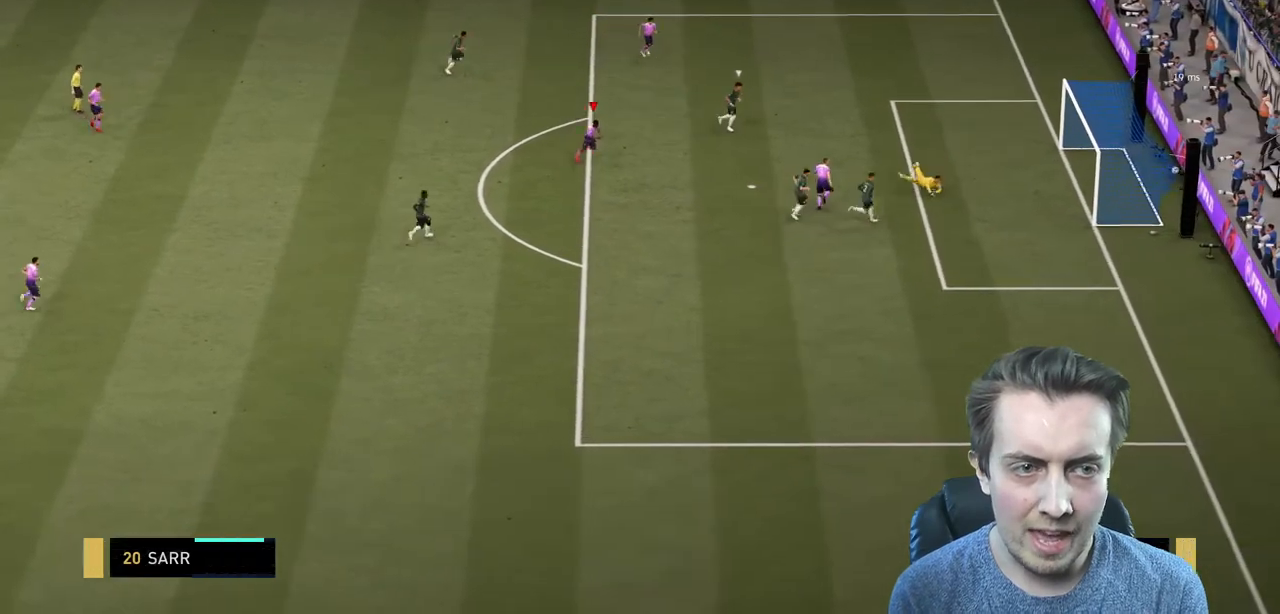
{"buttons": [], "left_stick": "center", "right_stick": "center", "events": [[333, "left_stick", "center"]]}
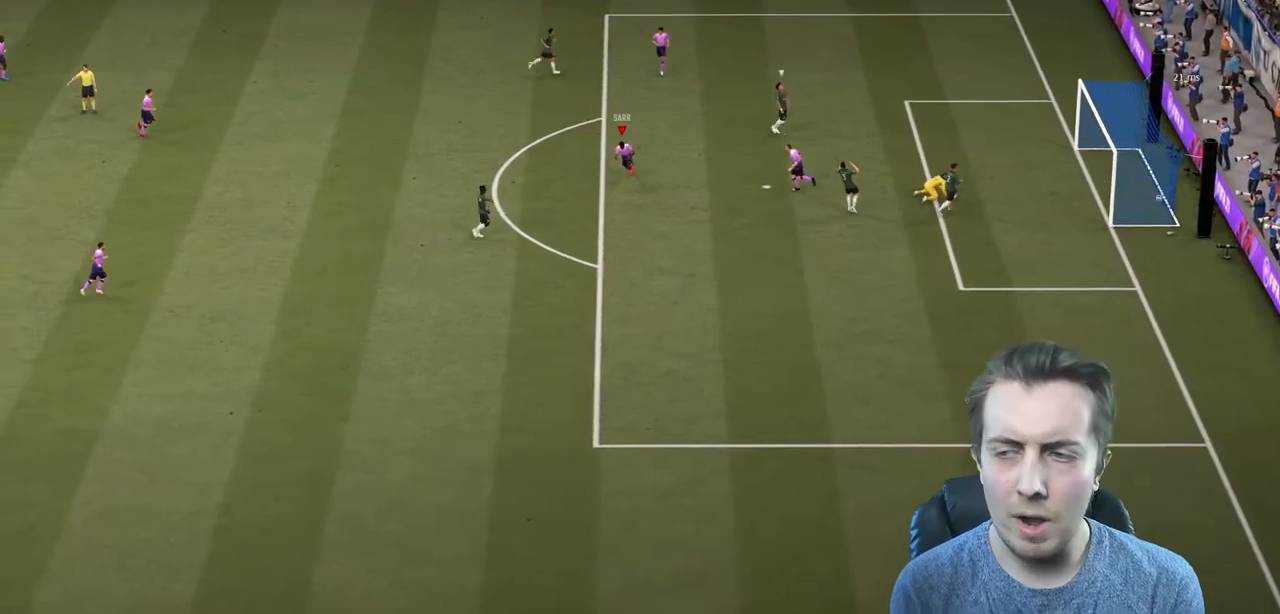
{"buttons": [], "left_stick": "center", "right_stick": "center", "events": []}
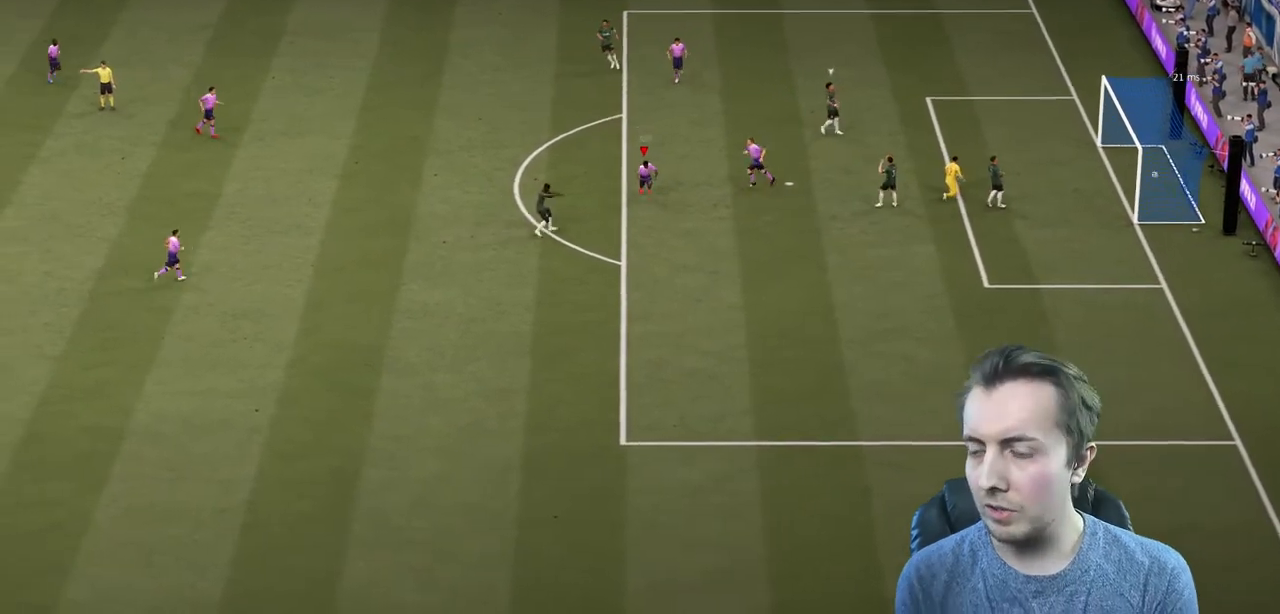
{"buttons": ["R2"], "left_stick": "center", "right_stick": "center", "events": [[333, "R2", "down"]]}
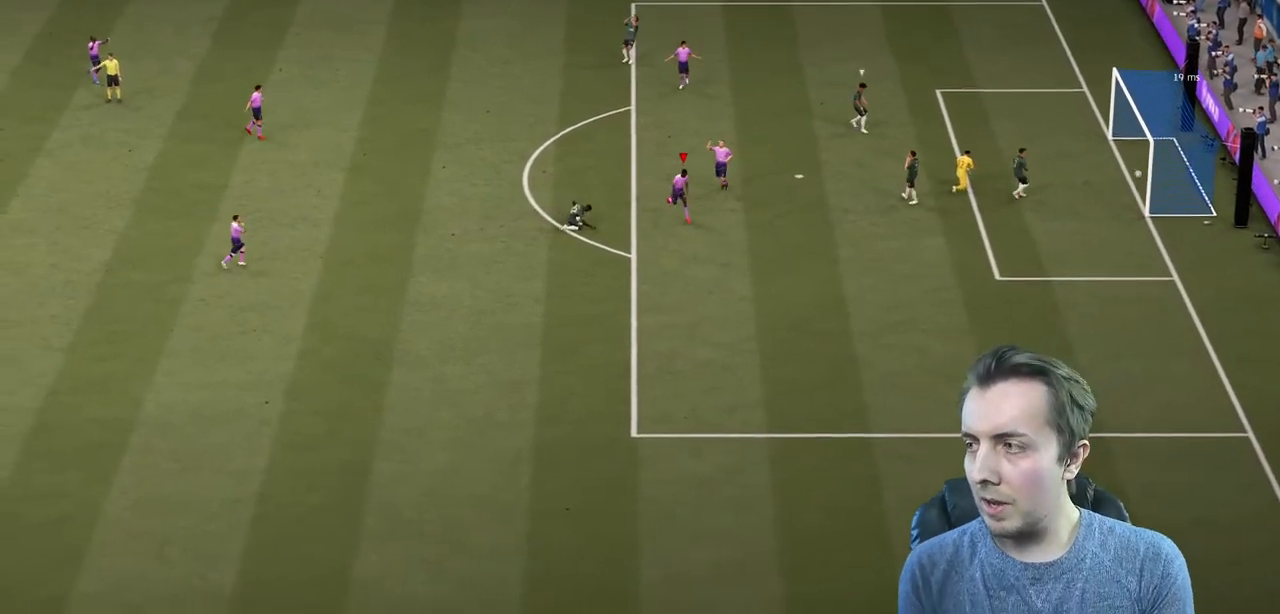
{"buttons": [], "left_stick": "center", "right_stick": "center", "events": [[334, "R2", "up"]]}
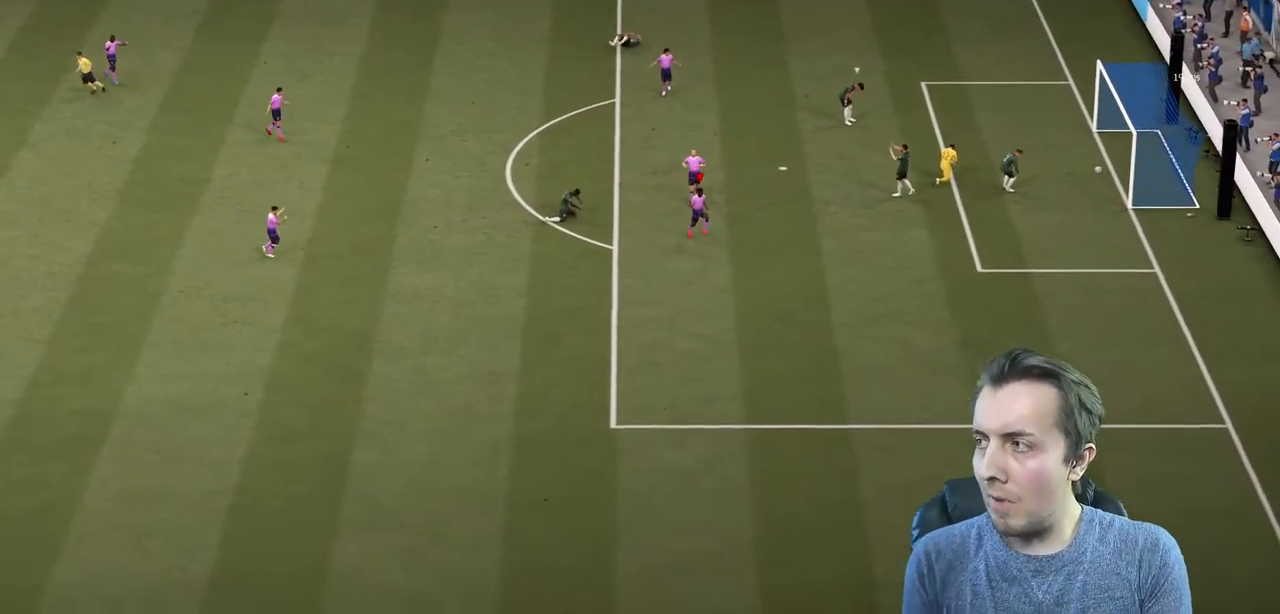
{"buttons": [], "left_stick": "center", "right_stick": "center", "events": [[33, "B", "down"], [100, "B", "up"]]}
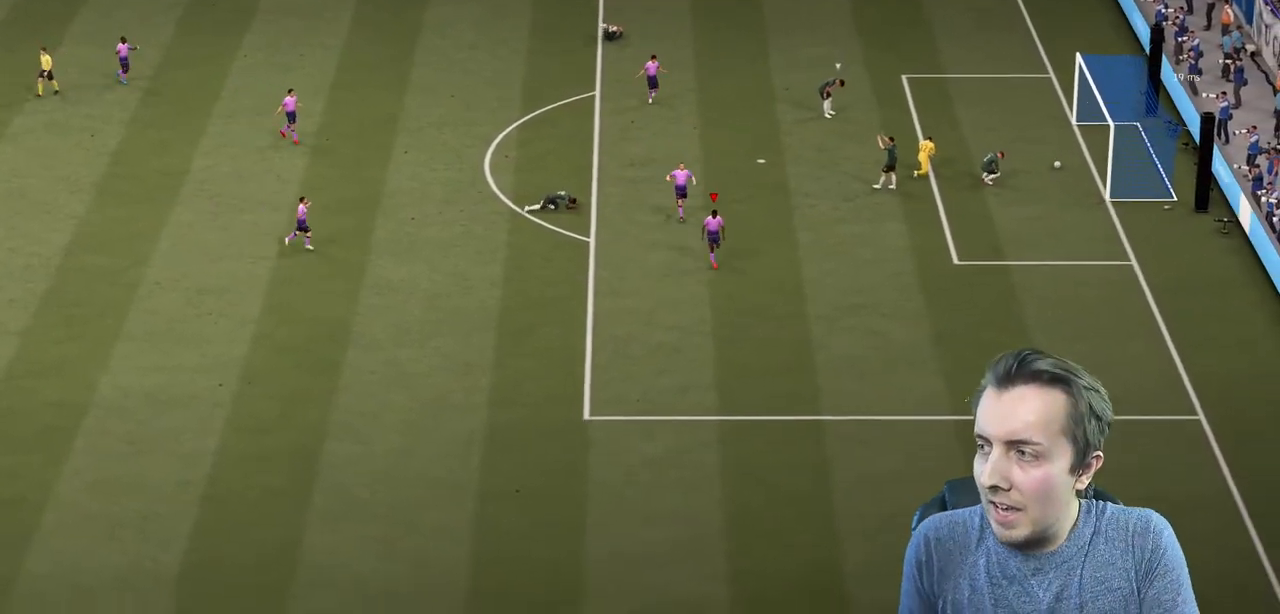
{"buttons": [], "left_stick": "center", "right_stick": "center", "events": [[234, "B", "down"], [234, "R2", "down"], [234, "left_stick", "down"], [501, "B", "up"], [501, "R2", "up"], [501, "left_stick", "center"]]}
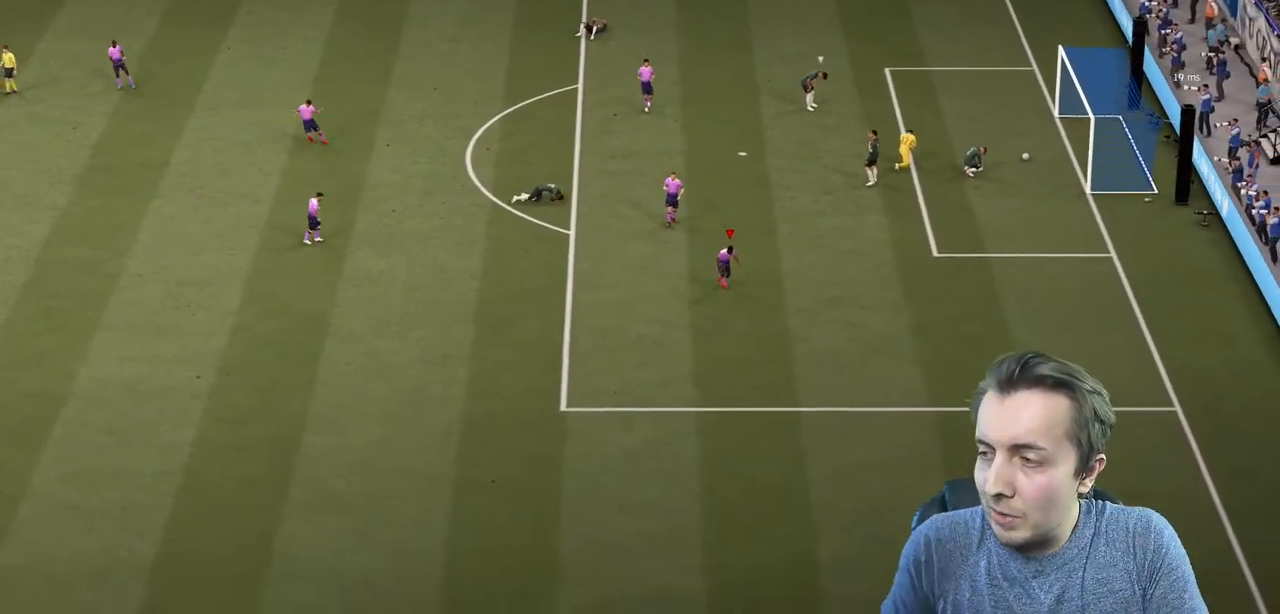
{"buttons": [], "left_stick": "center", "right_stick": "center", "events": [[100, "B", "down"], [467, "B", "up"]]}
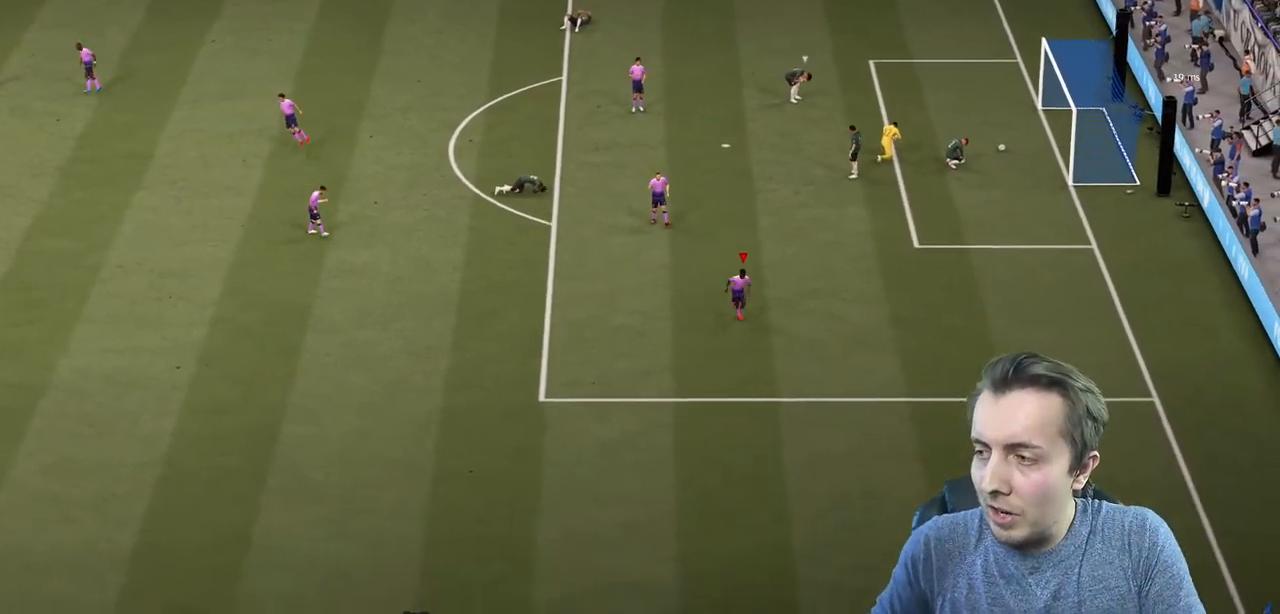
{"buttons": [], "left_stick": "center", "right_stick": "center", "events": []}
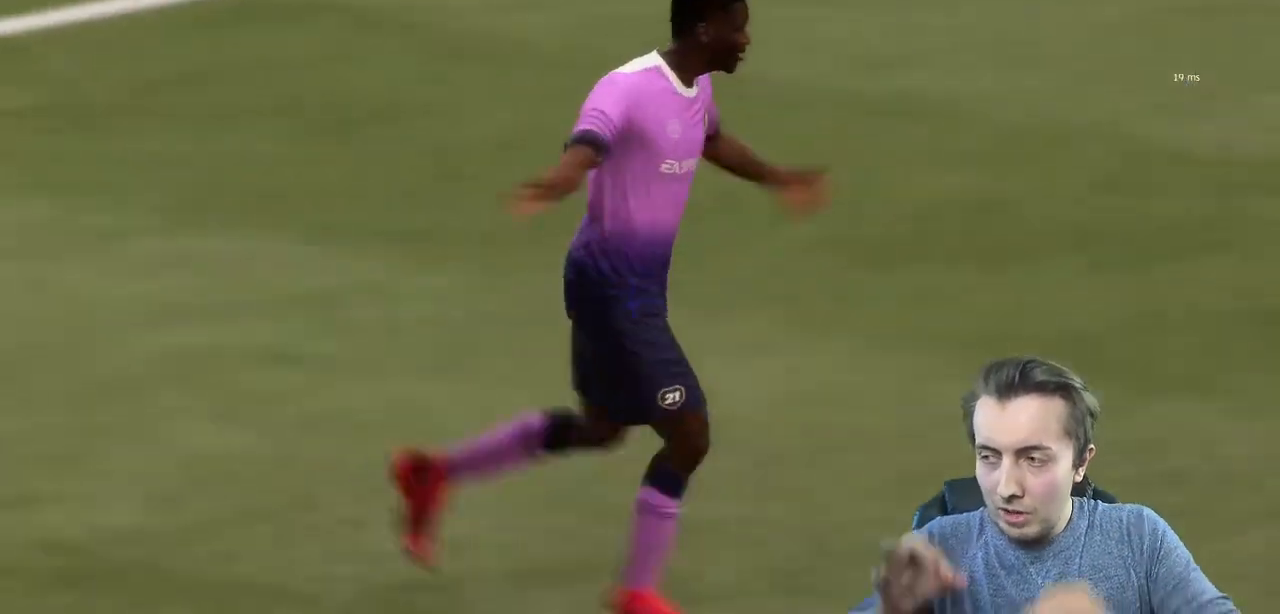
{"buttons": [], "left_stick": "center", "right_stick": "center", "events": []}
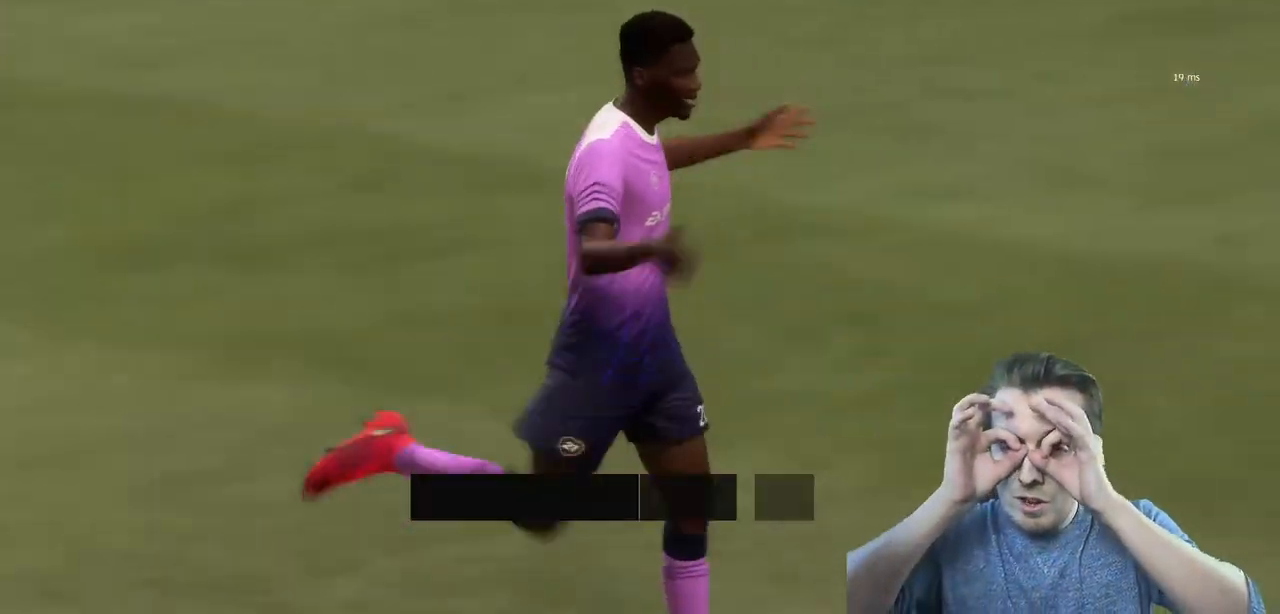
{"buttons": [], "left_stick": "center", "right_stick": "center", "events": []}
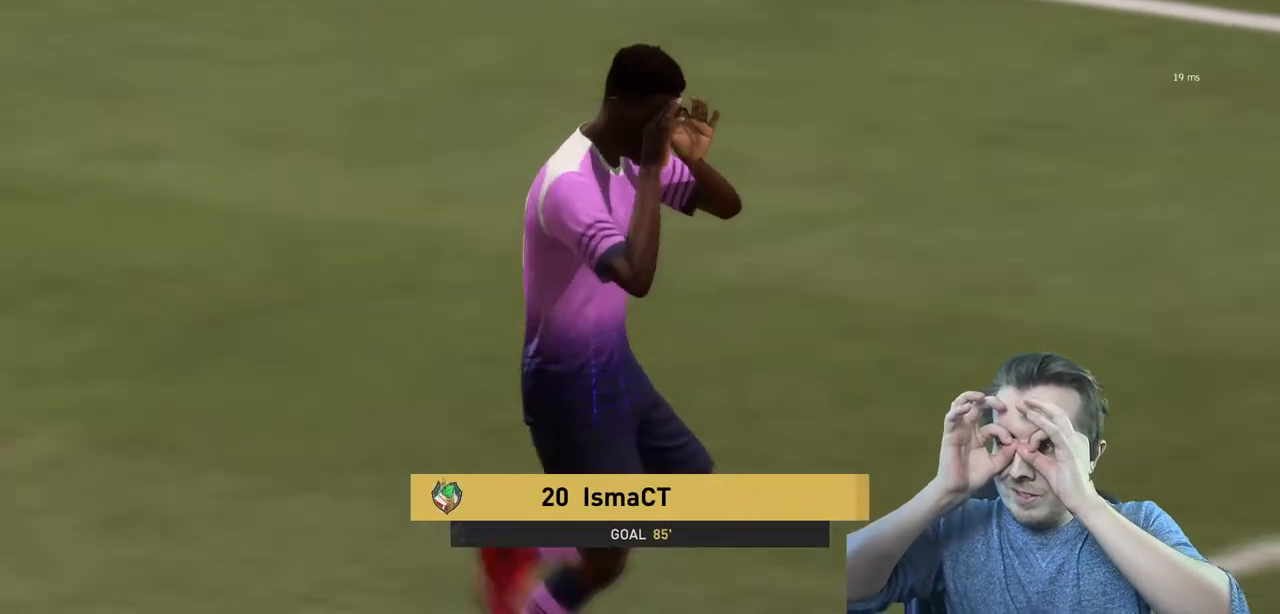
{"buttons": [], "left_stick": "center", "right_stick": "center", "events": []}
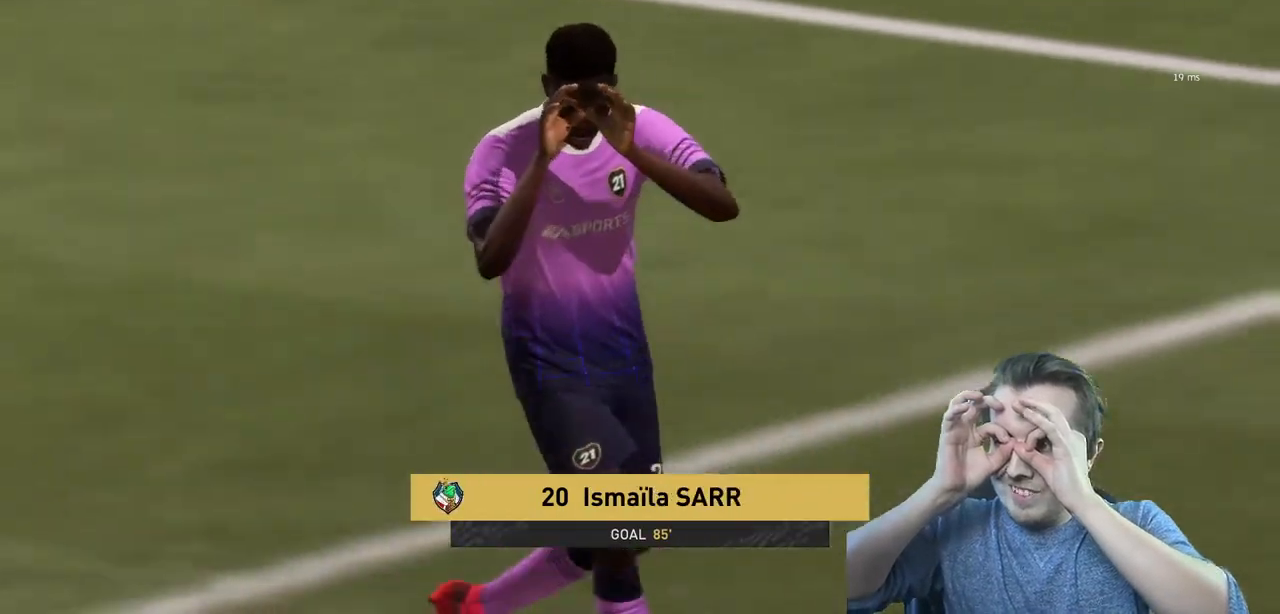
{"buttons": [], "left_stick": "center", "right_stick": "center", "events": []}